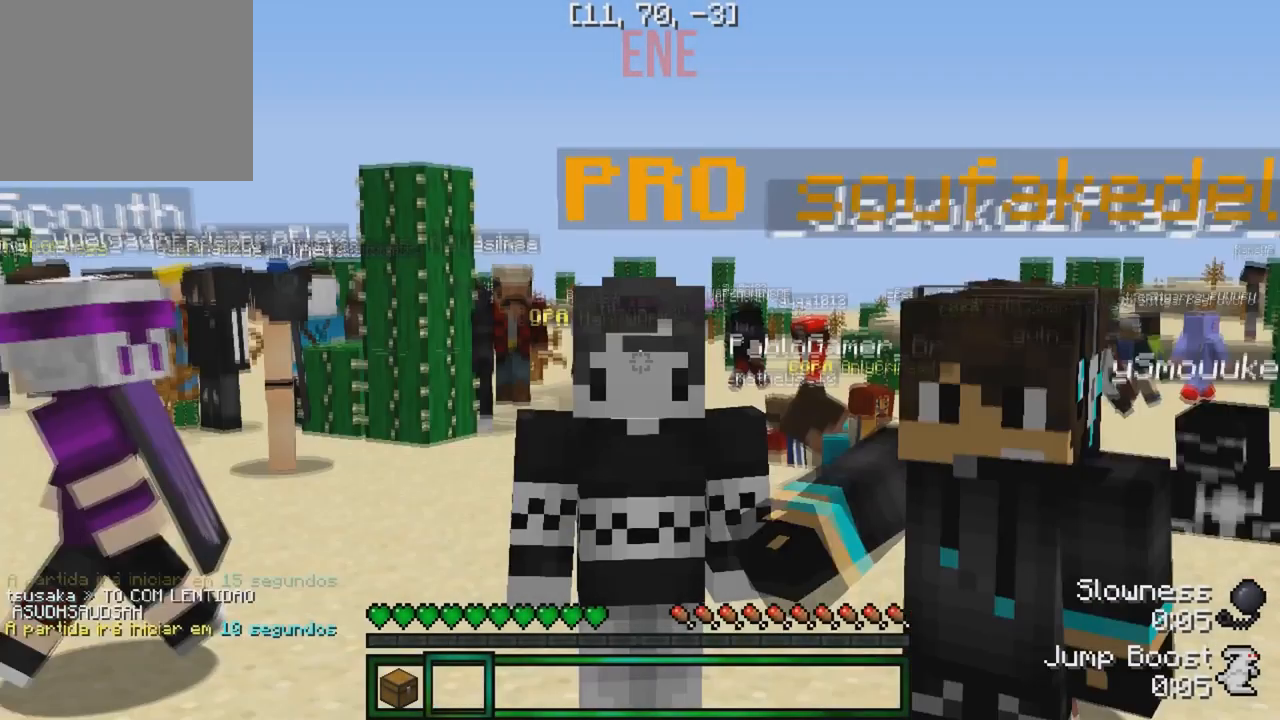
Gameplay with keyboard; each line is a JSON object with the keys held at the frame after it. "events" lists presses ("down") and releases ("up") of "a", "d", "s" and "w" between this image and that frame as [ms after this image, input, new state], when the widget could be followed in between. No other keys are recorded. Mouse input is not recorded.
{"keys": ["w"], "events": []}
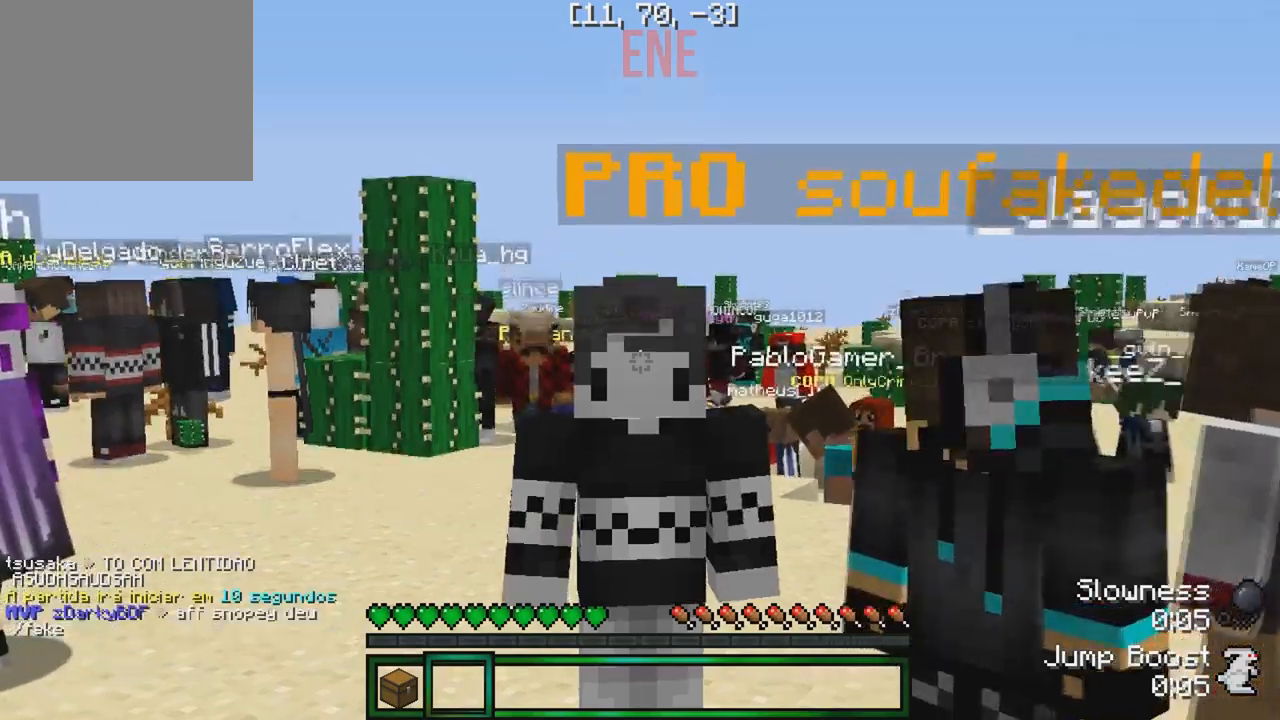
{"keys": ["w"], "events": []}
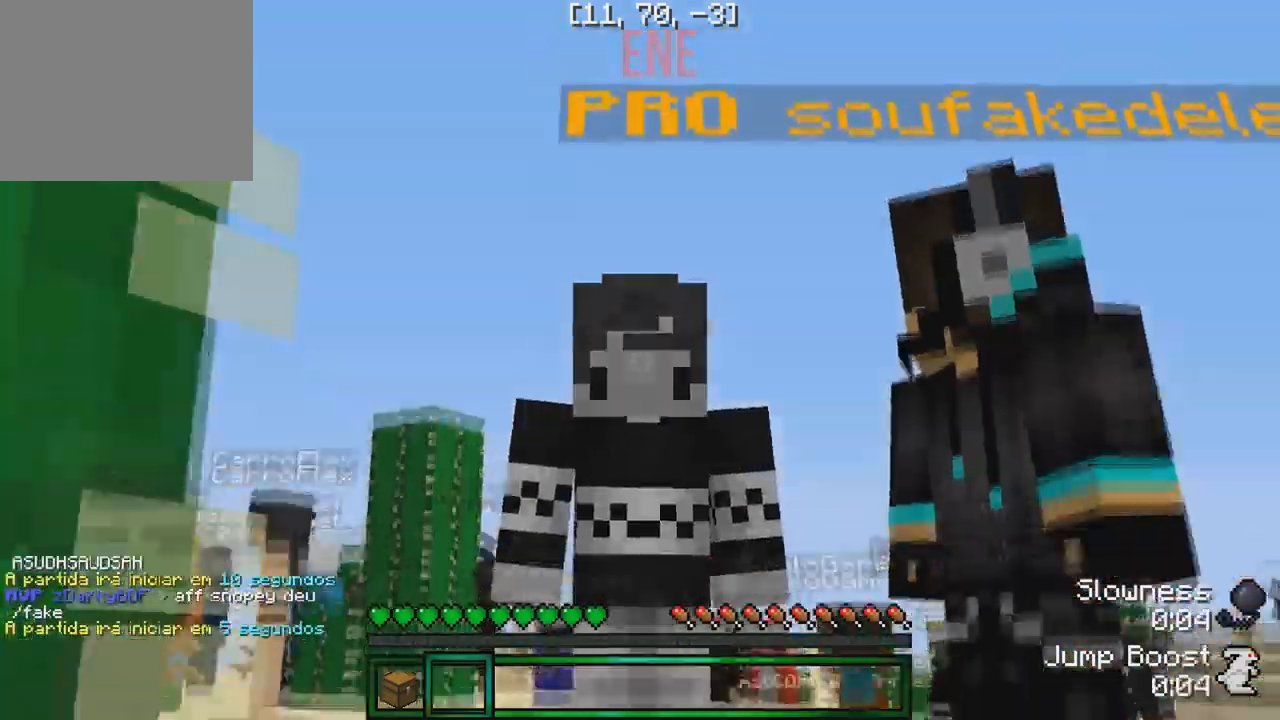
{"keys": ["w"], "events": []}
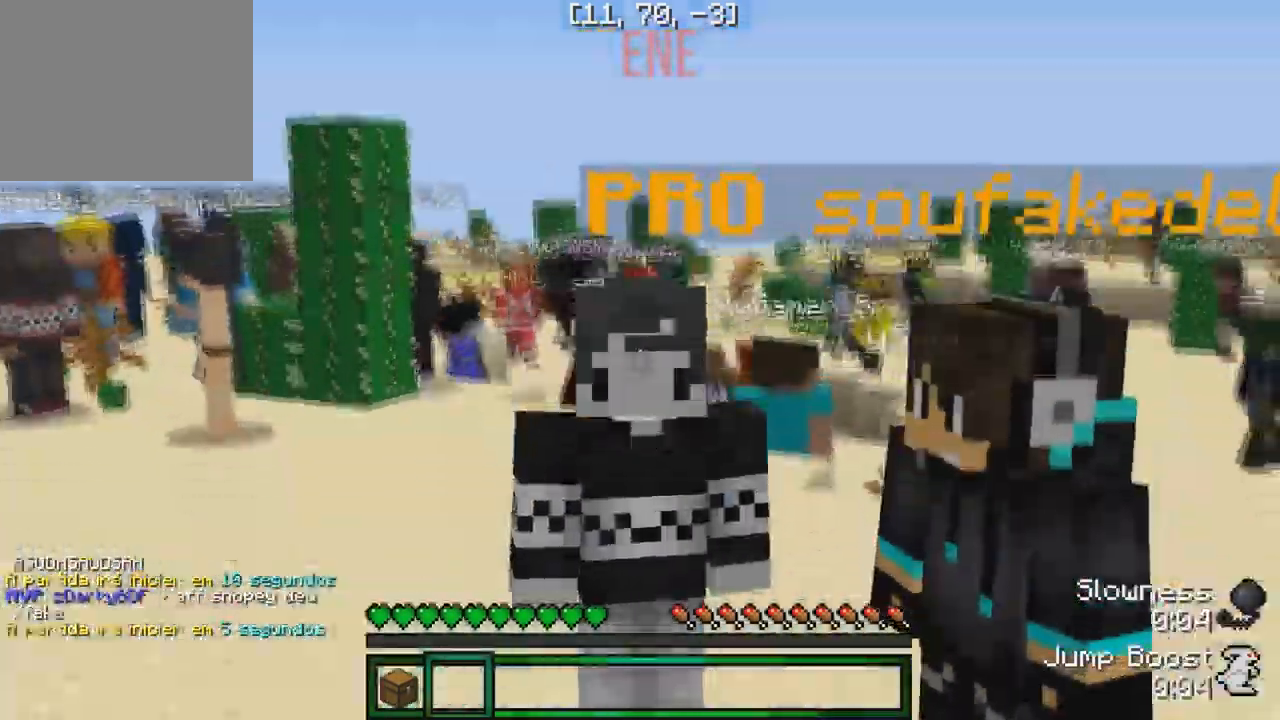
{"keys": ["w"], "events": []}
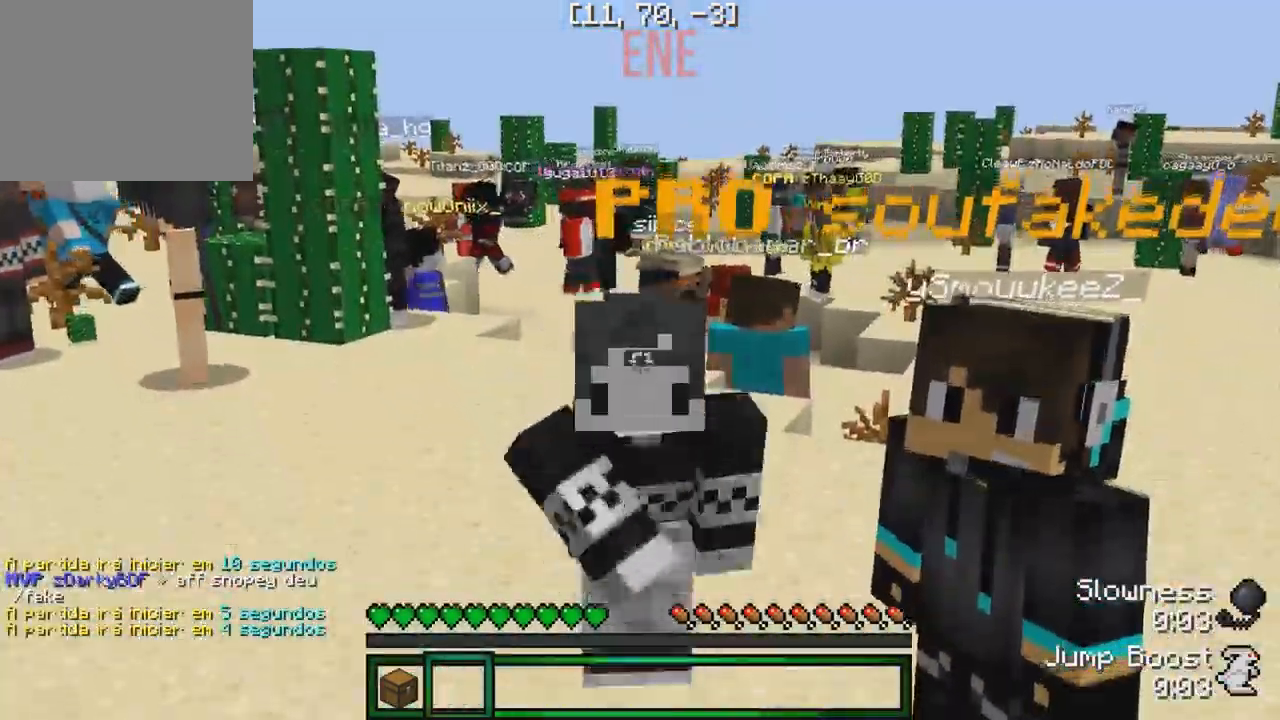
{"keys": ["w"], "events": []}
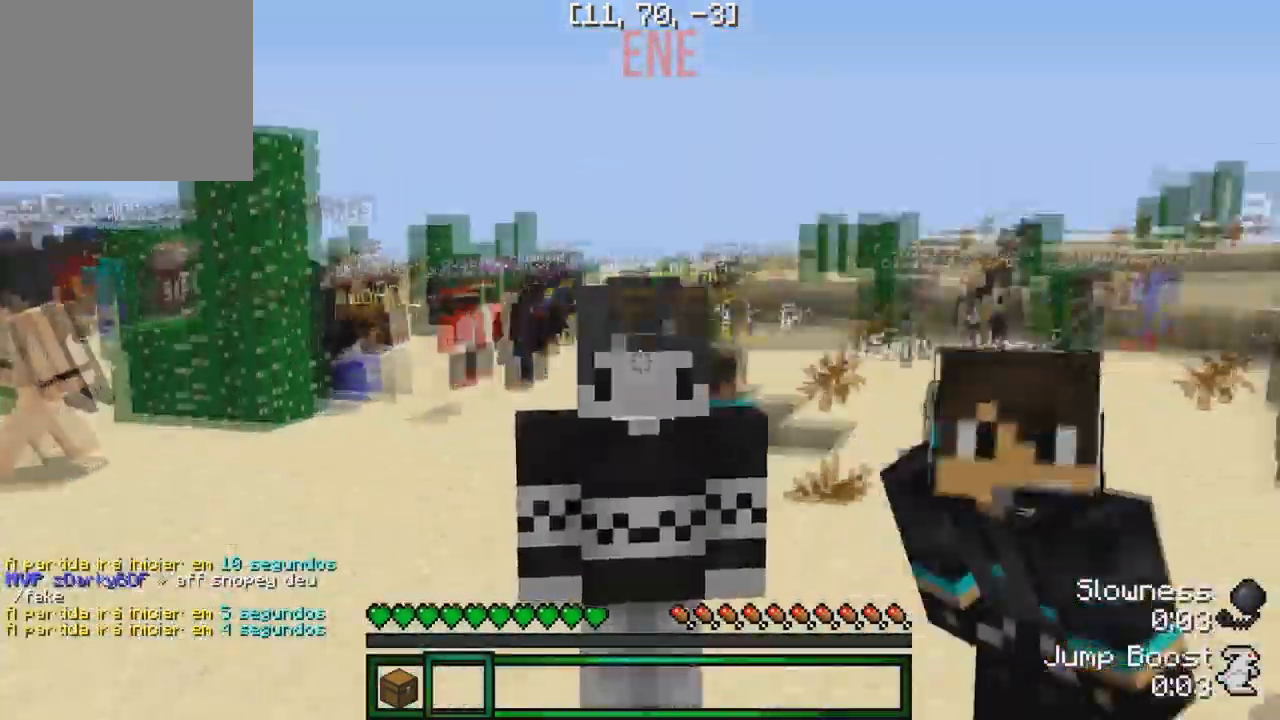
{"keys": ["w"], "events": []}
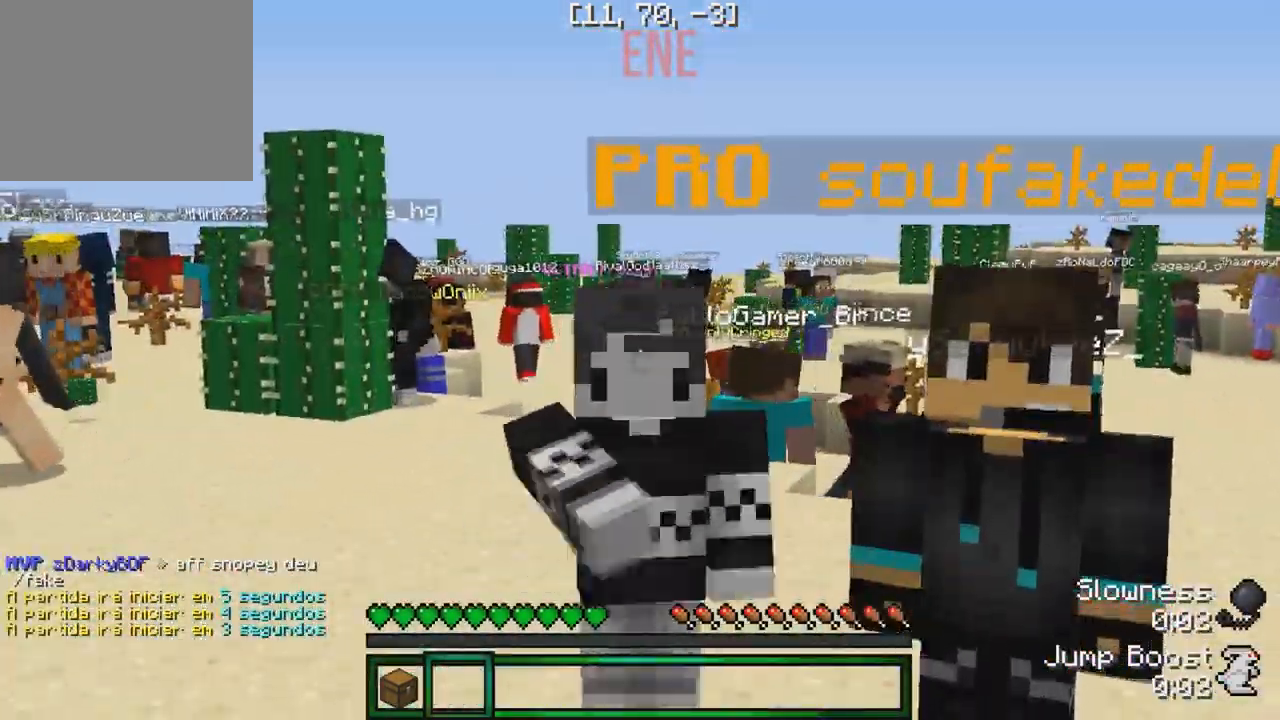
{"keys": ["w"], "events": []}
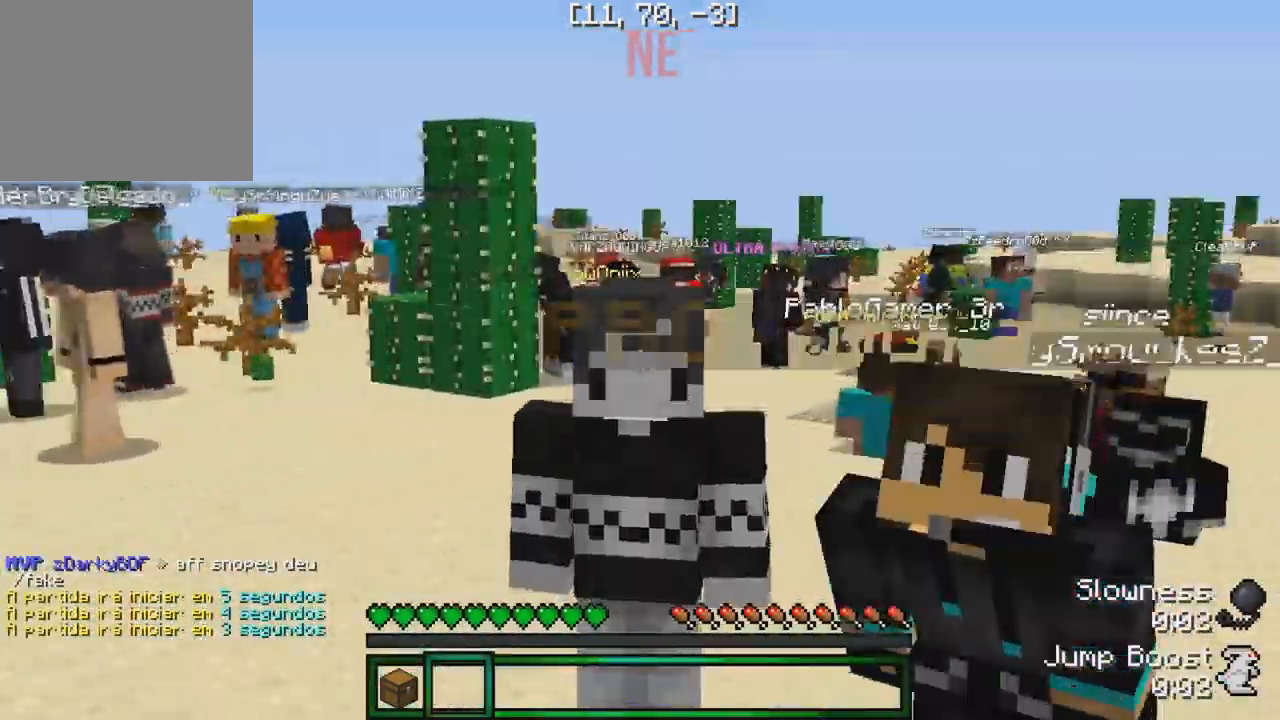
{"keys": ["w"], "events": []}
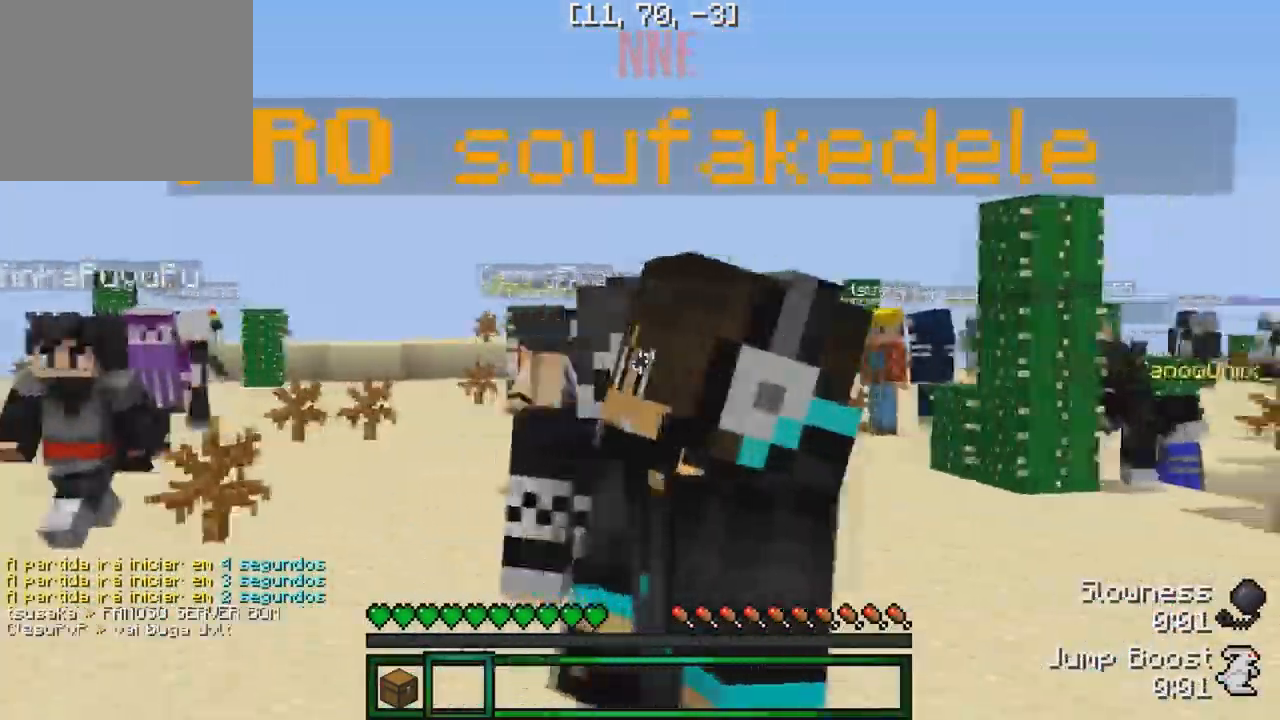
{"keys": ["w"], "events": []}
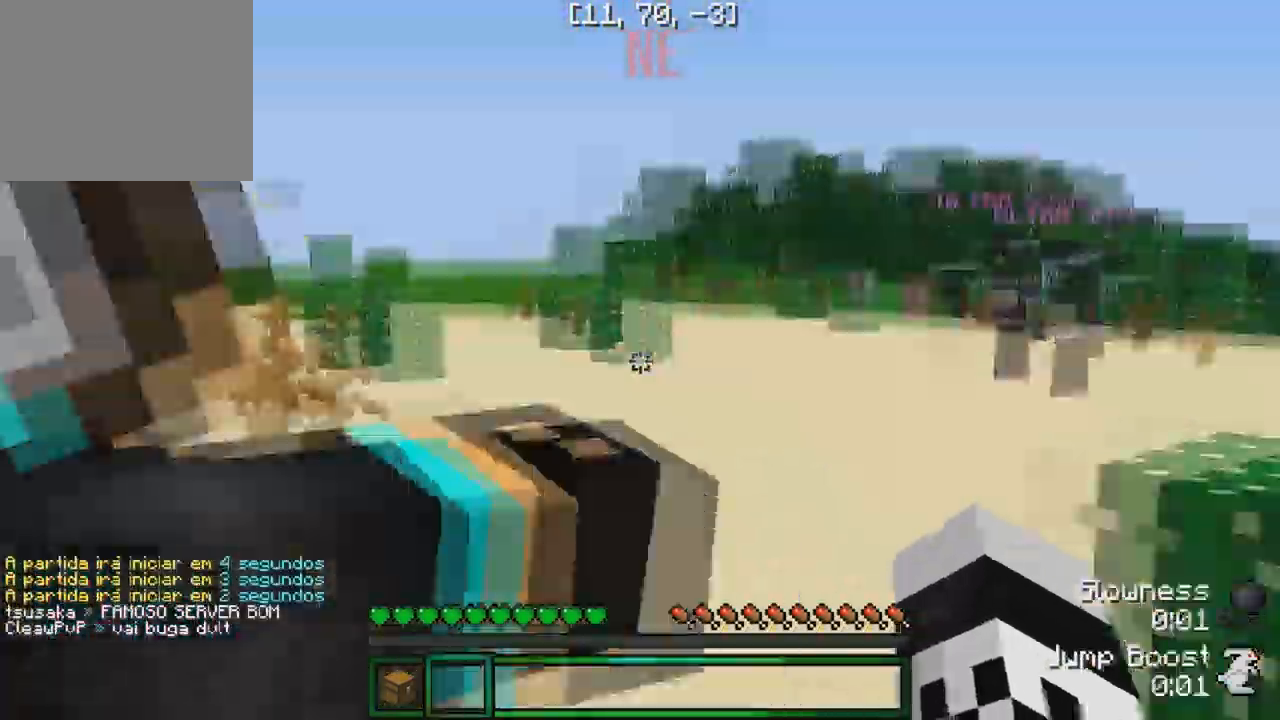
{"keys": ["w"], "events": []}
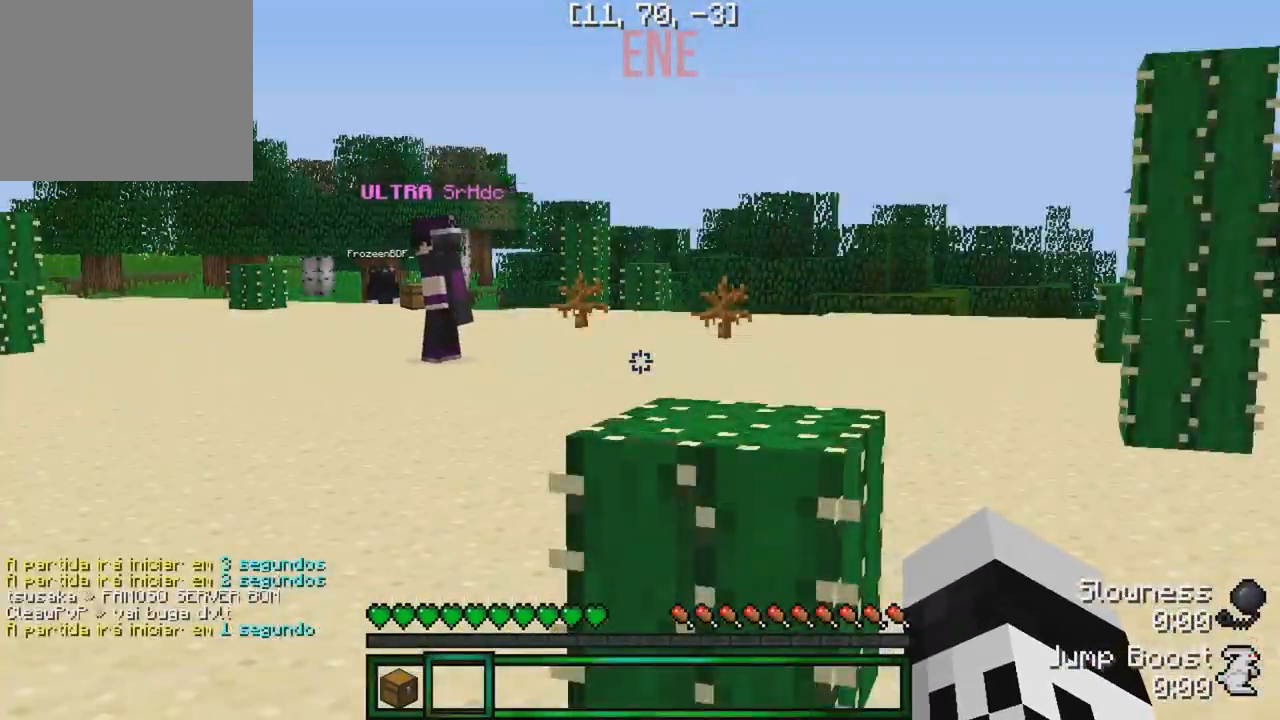
{"keys": ["w"], "events": []}
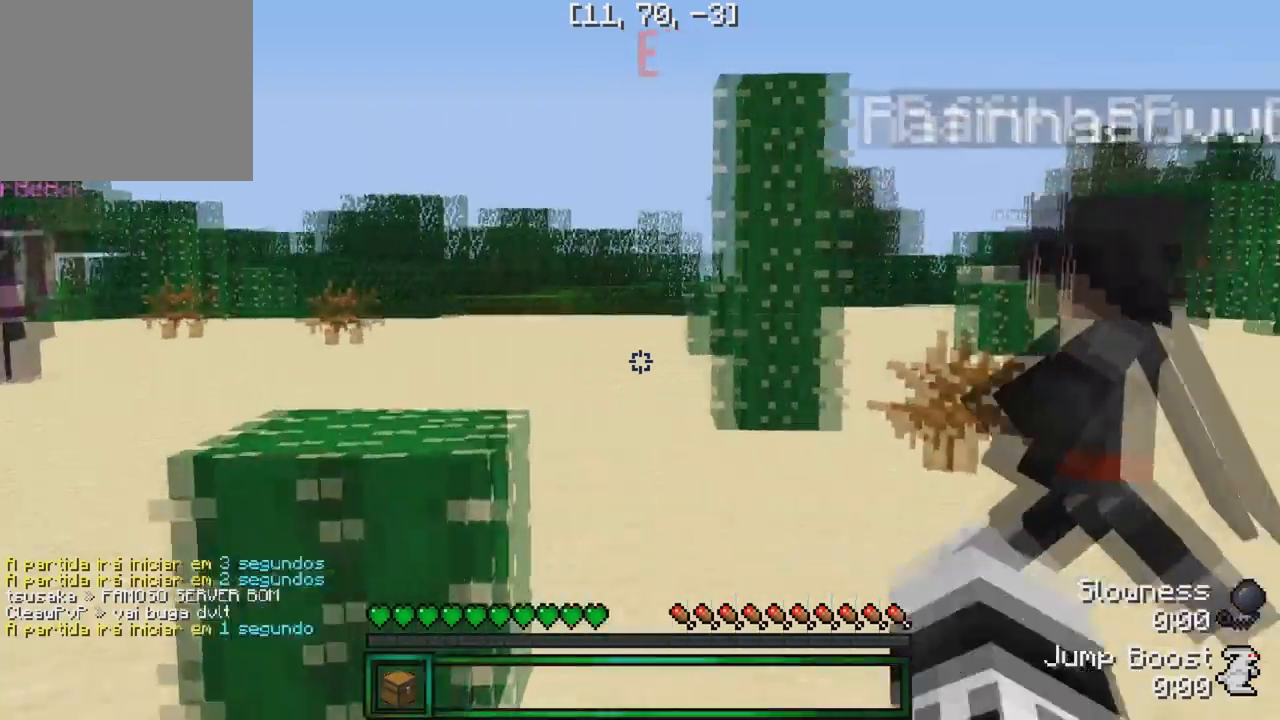
{"keys": ["w"], "events": []}
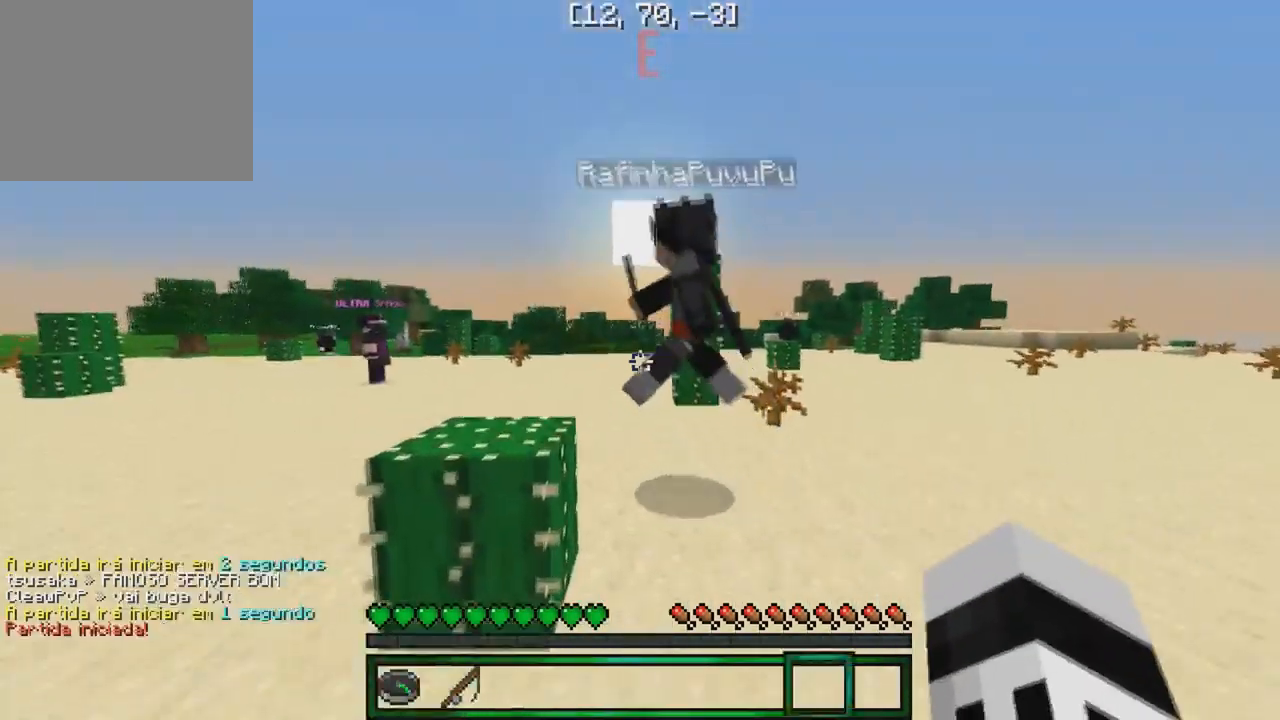
{"keys": ["w"], "events": [[150, "d", "down"], [250, "d", "up"]]}
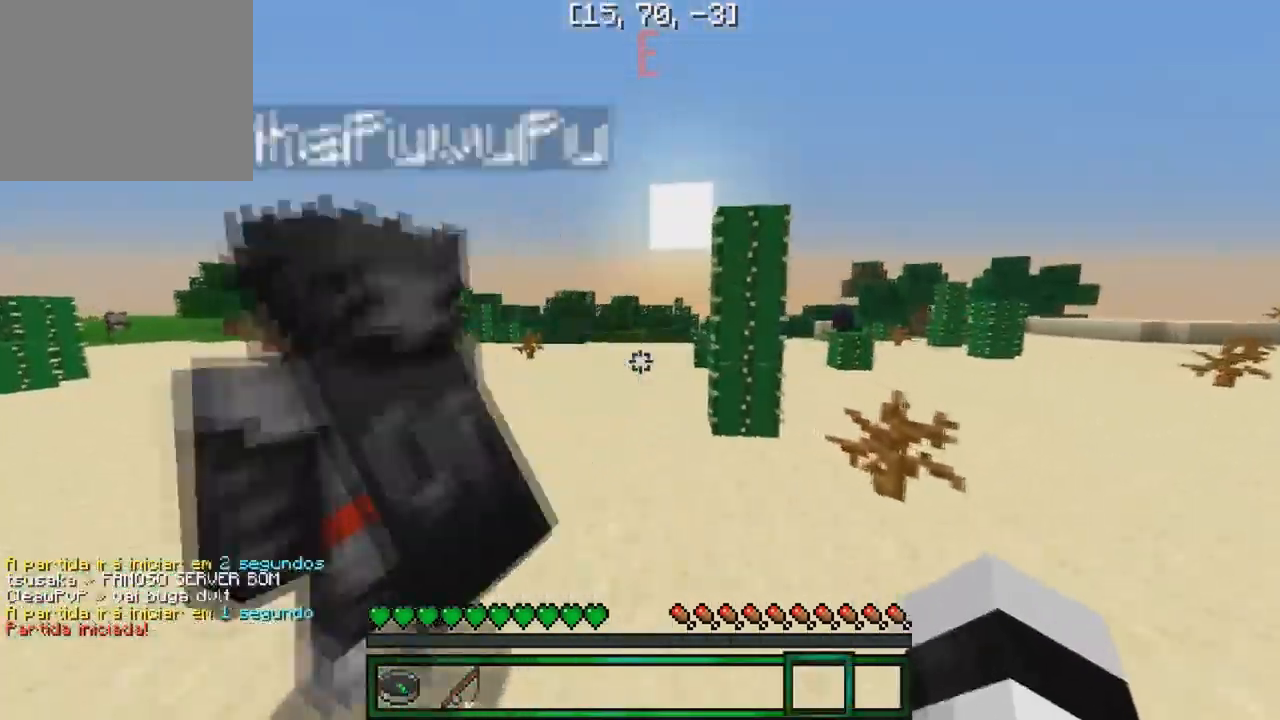
{"keys": ["w"], "events": []}
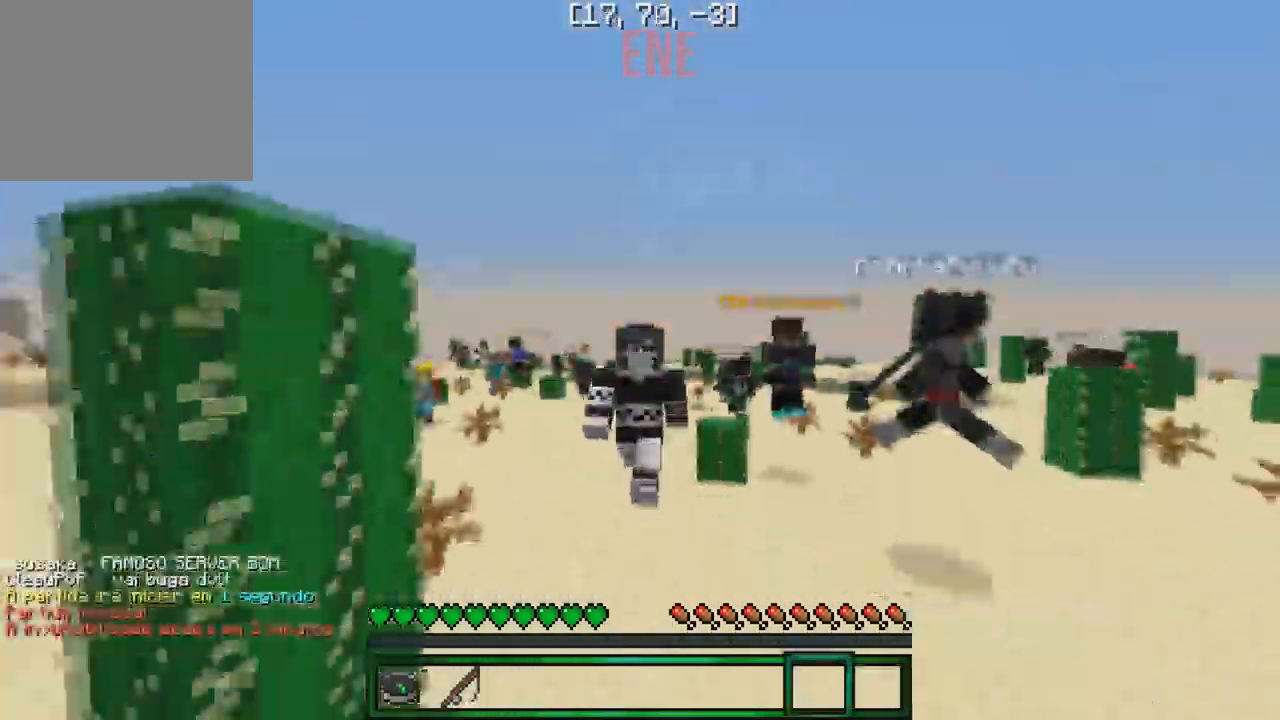
{"keys": ["w"], "events": []}
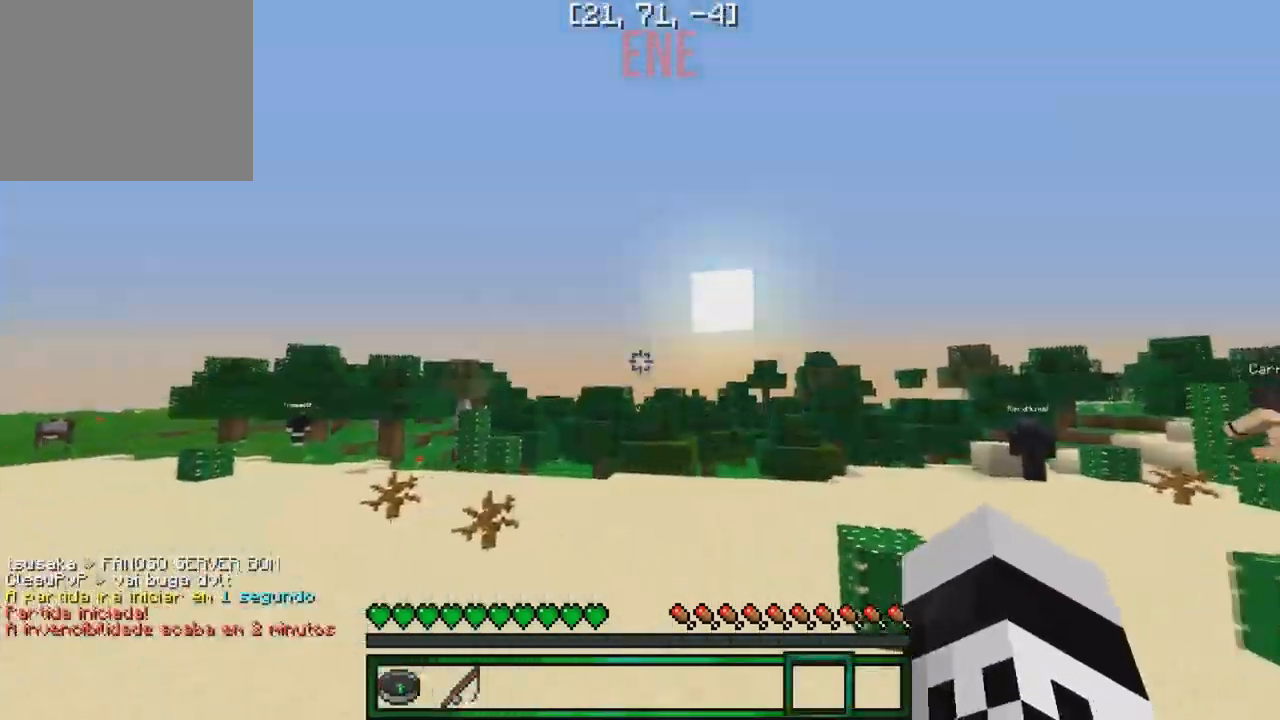
{"keys": ["w"], "events": []}
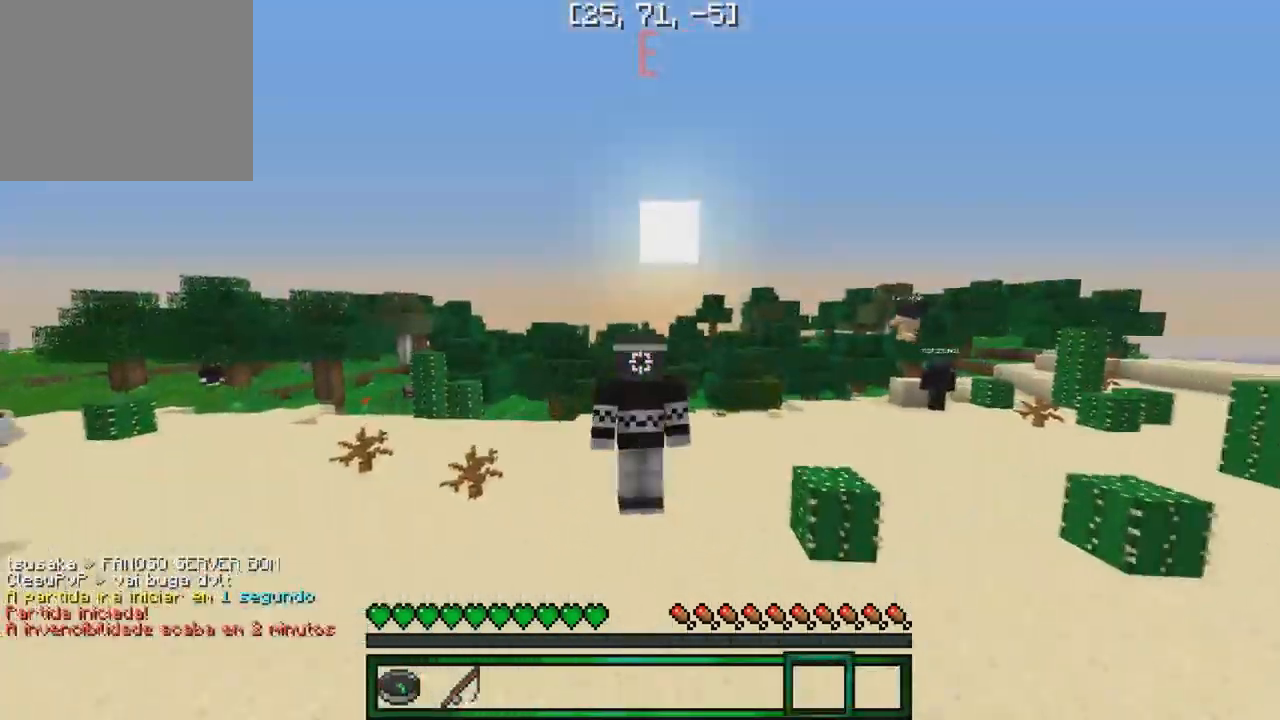
{"keys": ["w"], "events": []}
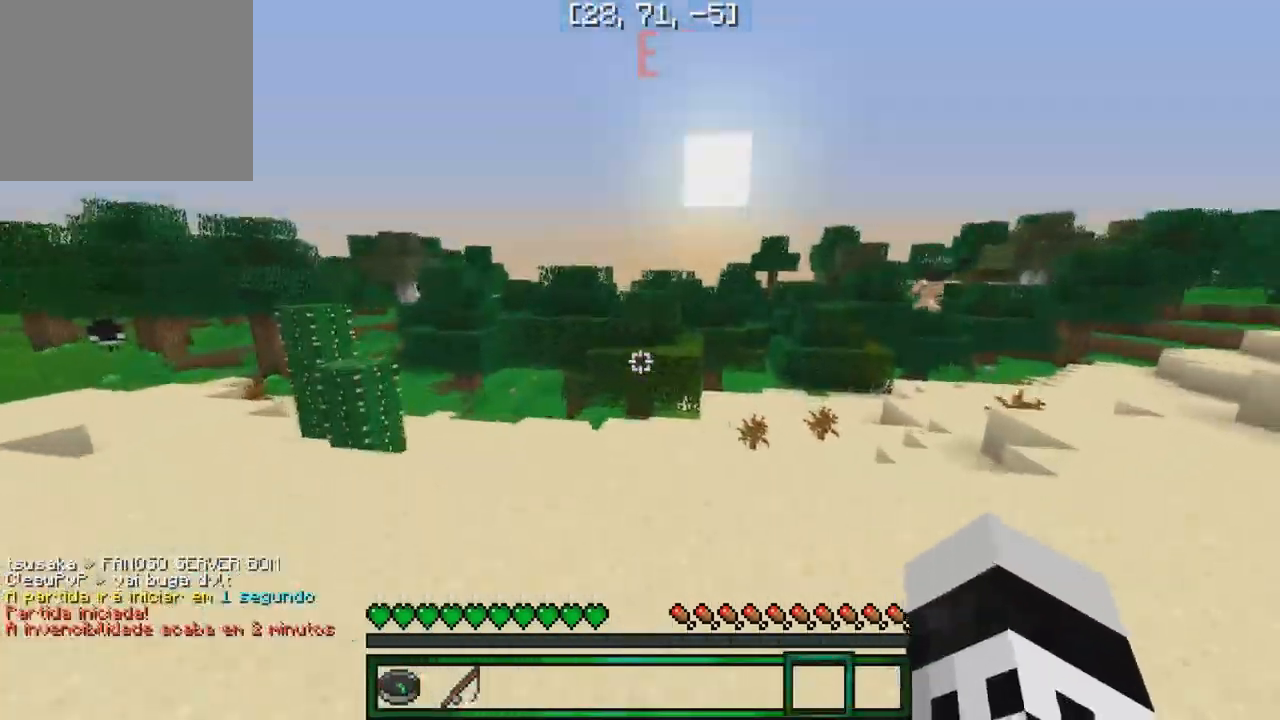
{"keys": ["d", "w"], "events": [[400, "d", "down"]]}